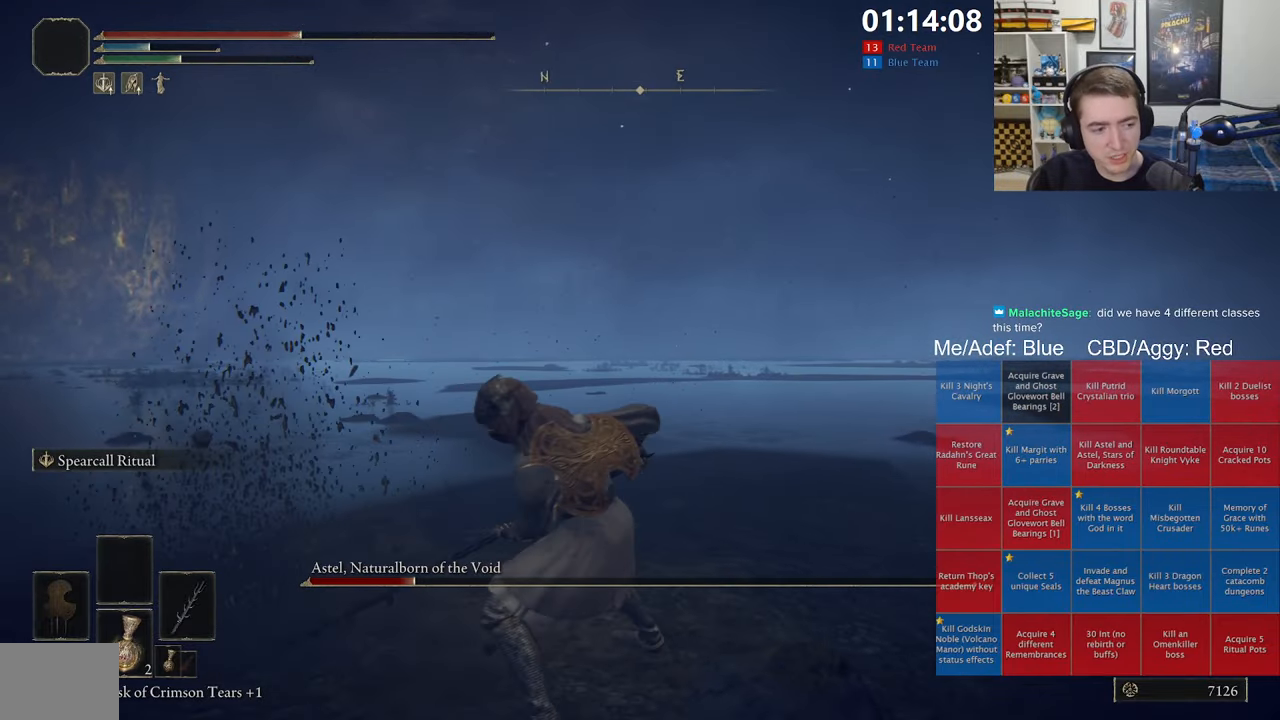
Gameplay with a controller (Xbox layout); each line is a JSON object with the inputs held at the frame after it (dt_ms = milliseconds from this image to that frame). "events" lists button and stick changes between this image and that frame as [ms after this image, input, new state], when the widget could be followed in between.
{"dt_ms": 500, "buttons": [], "left_stick": "down-right", "right_stick": "center", "events": [[33, "left_stick", "left"], [200, "left_stick", "down-left"], [450, "left_stick", "down-right"]]}
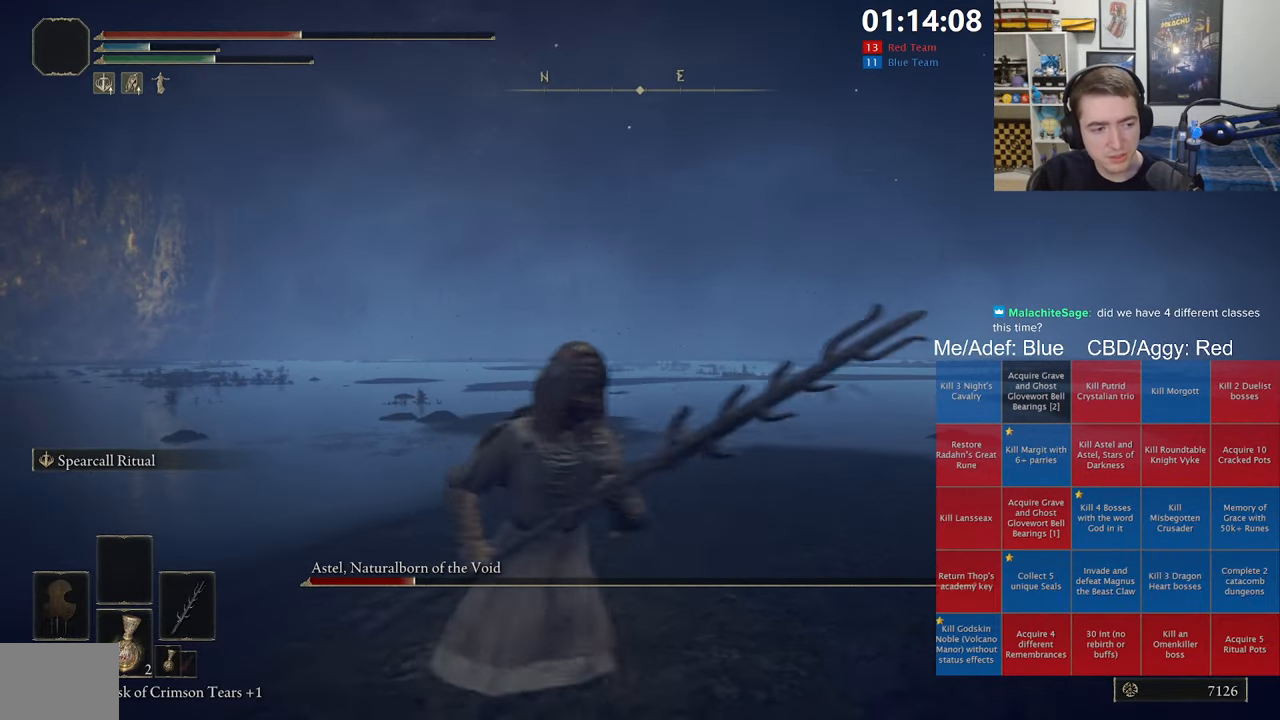
{"dt_ms": 500, "buttons": [], "left_stick": "down-right", "right_stick": "center", "events": [[66, "left_stick", "up-right"], [216, "left_stick", "up-left"], [333, "left_stick", "down-left"], [450, "left_stick", "down-right"]]}
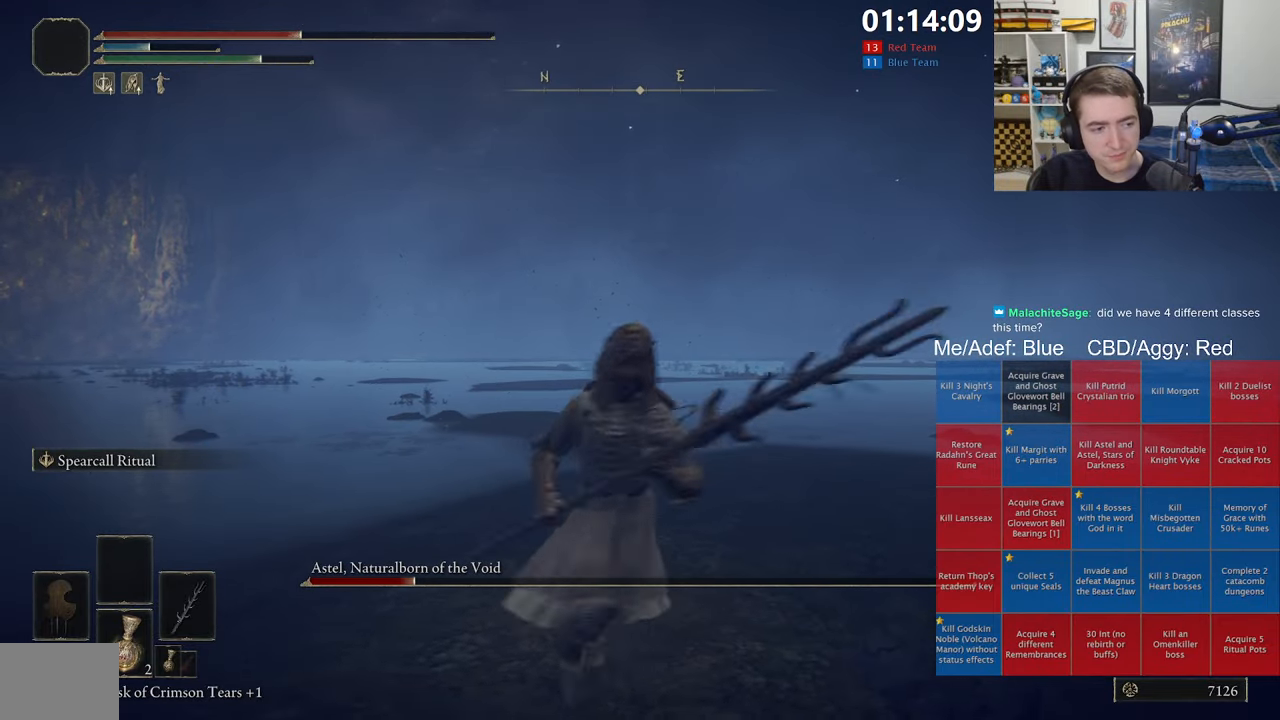
{"dt_ms": 500, "buttons": [], "left_stick": "up-right", "right_stick": "center", "events": [[66, "left_stick", "up-right"], [166, "left_stick", "up-left"], [250, "left_stick", "down-left"], [366, "left_stick", "down-right"], [466, "left_stick", "up-right"]]}
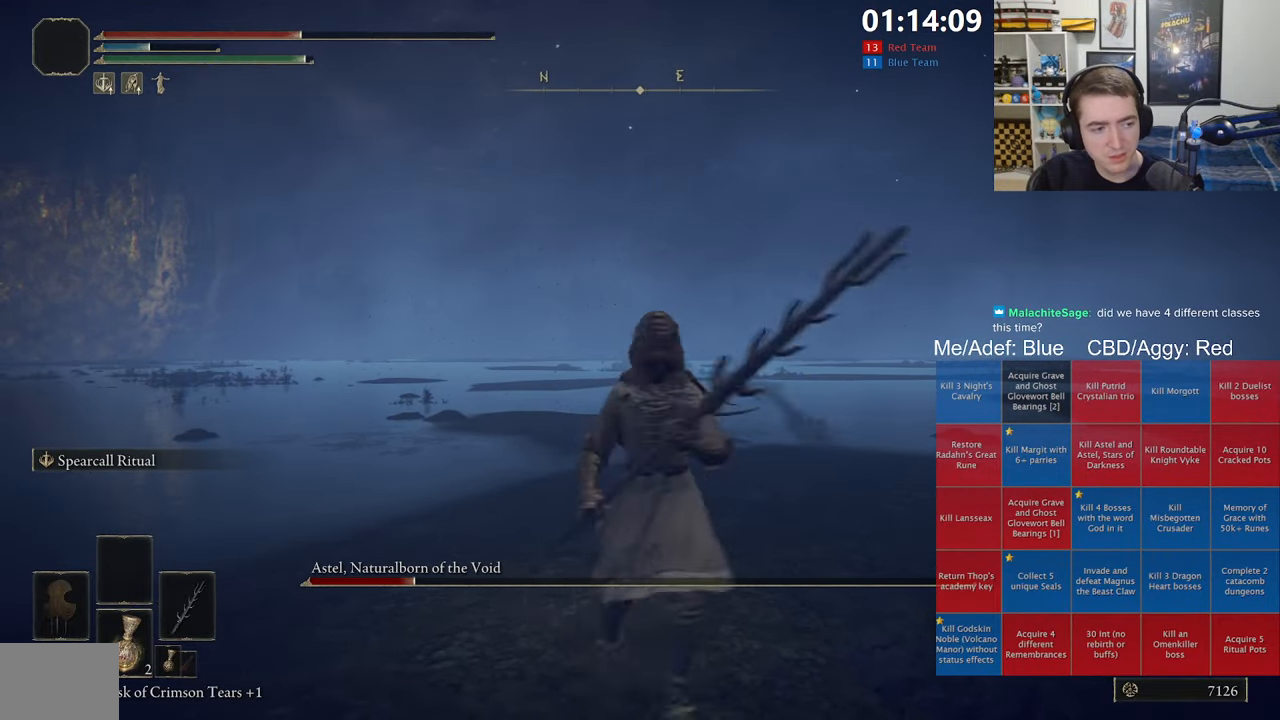
{"dt_ms": 500, "buttons": [], "left_stick": "up-right", "right_stick": "center", "events": [[83, "left_stick", "up-left"], [216, "left_stick", "down-left"], [300, "left_stick", "down-right"], [450, "left_stick", "up-right"]]}
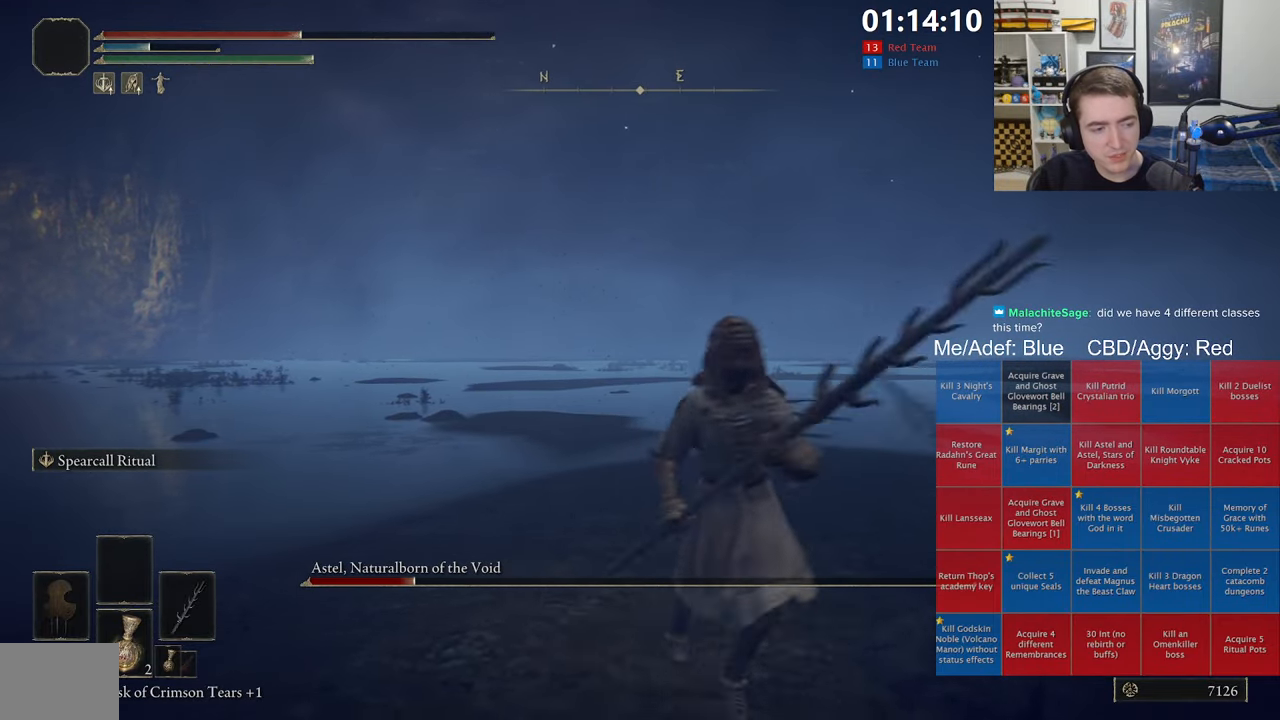
{"dt_ms": 500, "buttons": ["L1"], "left_stick": "up-right", "right_stick": "center", "events": [[83, "left_stick", "up-left"], [200, "left_stick", "down-left"], [316, "L1", "down"], [350, "left_stick", "down-right"], [483, "left_stick", "up-right"]]}
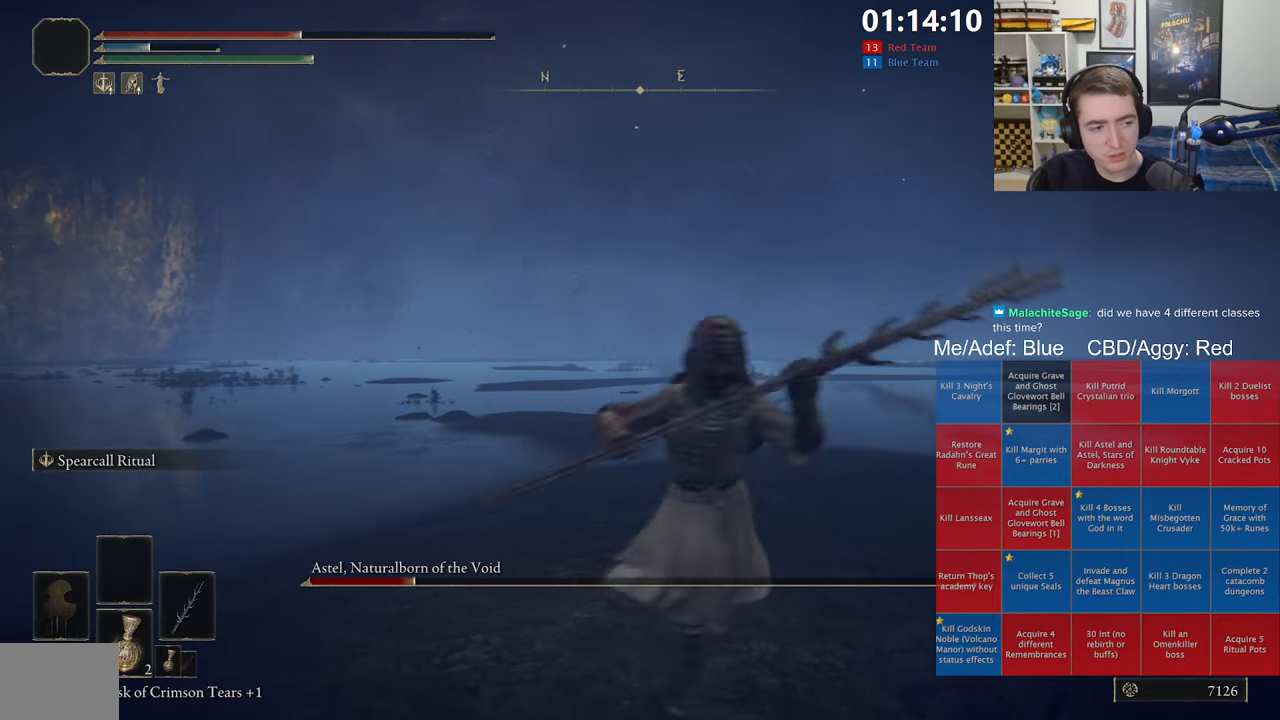
{"dt_ms": 500, "buttons": ["L1"], "left_stick": "right", "right_stick": "center", "events": [[116, "left_stick", "up-left"], [233, "left_stick", "down-left"], [366, "left_stick", "down-right"], [433, "left_stick", "right"]]}
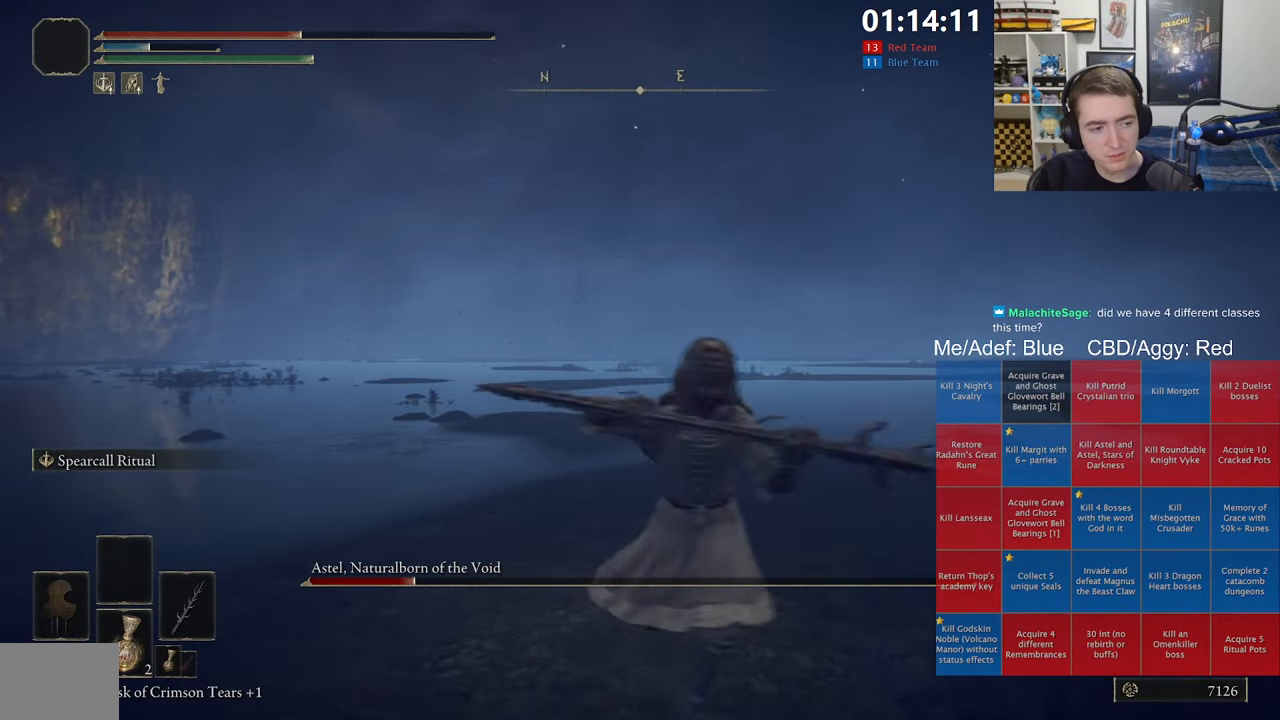
{"dt_ms": 500, "buttons": ["L1"], "left_stick": "up-right", "right_stick": "center", "events": [[16, "left_stick", "up-right"], [100, "left_stick", "up-left"], [200, "left_stick", "down-left"], [350, "left_stick", "down-right"], [450, "left_stick", "up-right"]]}
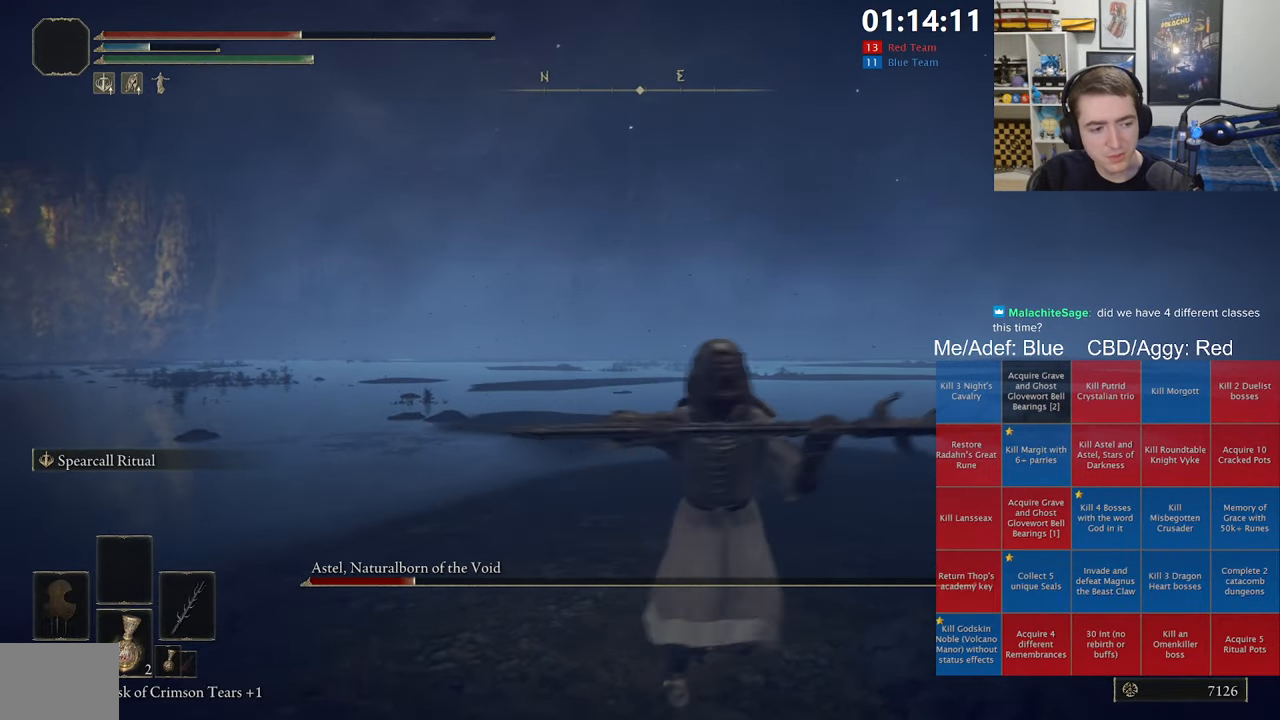
{"dt_ms": 500, "buttons": ["L1"], "left_stick": "up", "right_stick": "right", "events": [[83, "left_stick", "up-left"], [166, "right_stick", "right"], [183, "left_stick", "down-left"], [300, "left_stick", "down-right"], [417, "left_stick", "up-right"], [467, "left_stick", "up"]]}
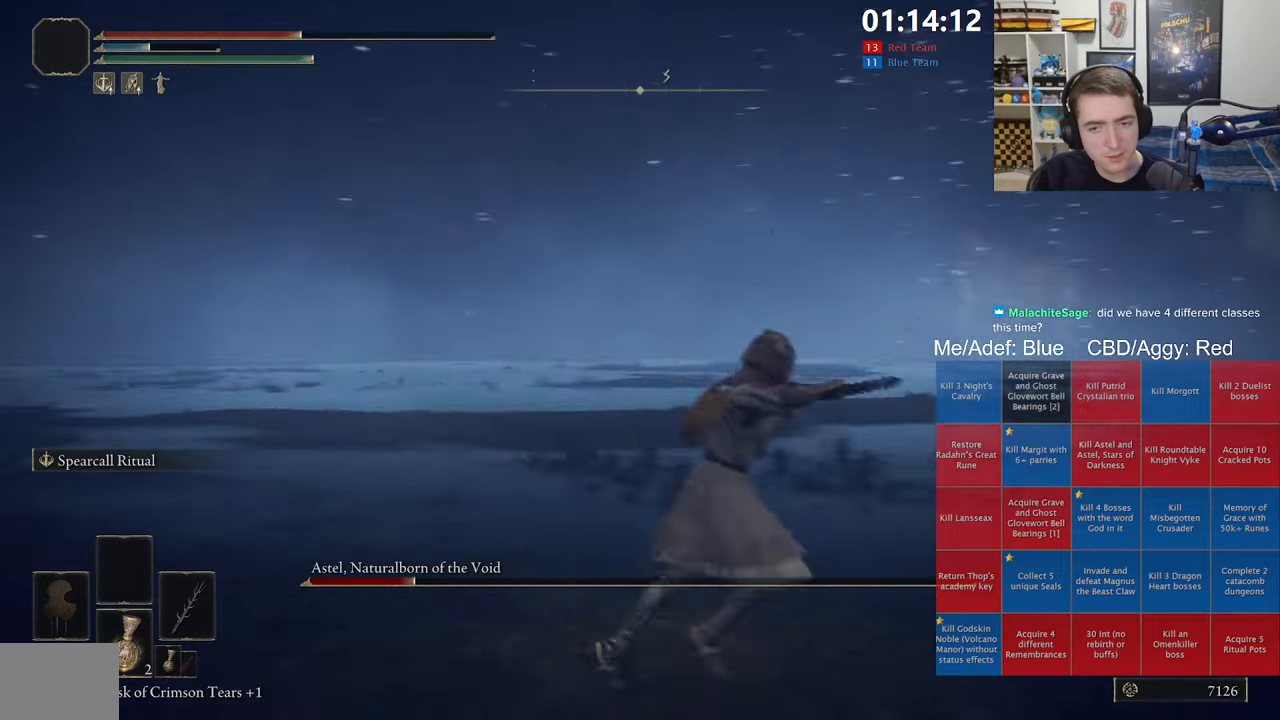
{"dt_ms": 500, "buttons": [], "left_stick": "up-left", "right_stick": "center", "events": [[17, "left_stick", "up-left"], [17, "right_stick", "center"], [100, "left_stick", "down-left"], [150, "right_stick", "right"], [233, "left_stick", "down-right"], [333, "L1", "up"], [333, "left_stick", "up-right"], [333, "right_stick", "center"], [433, "left_stick", "up-left"]]}
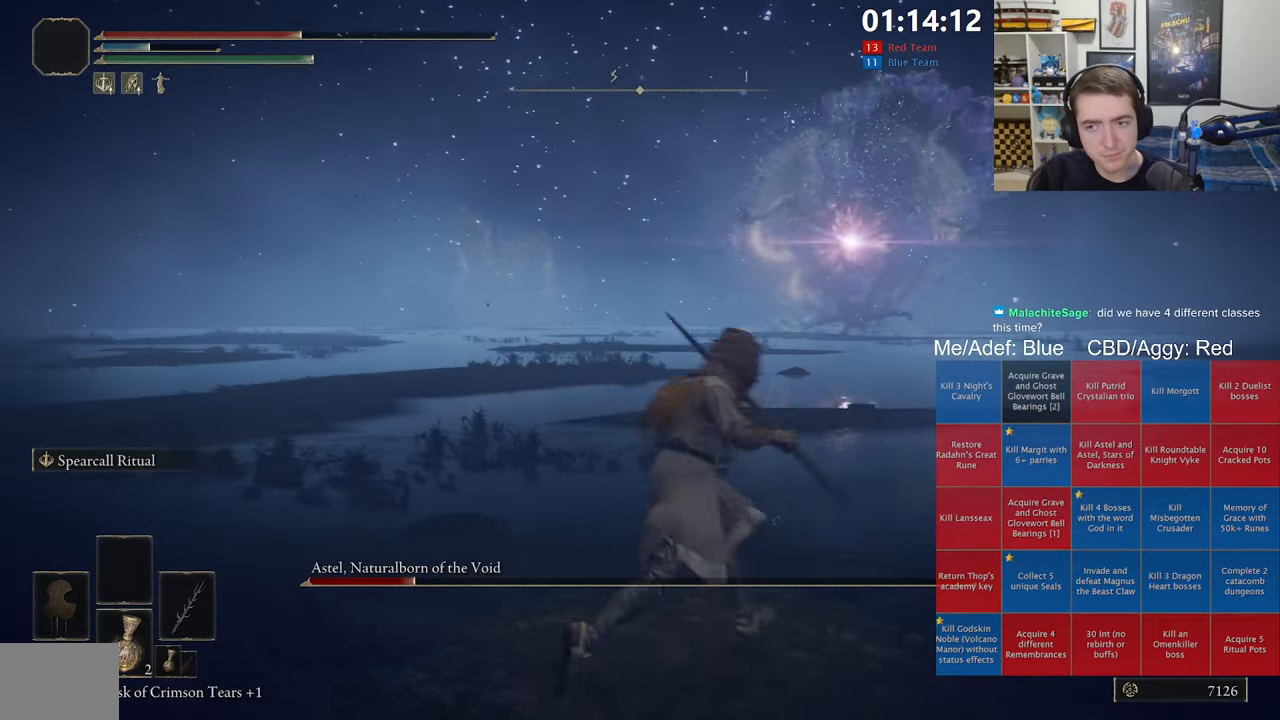
{"dt_ms": 500, "buttons": [], "left_stick": "left", "right_stick": "center", "events": [[17, "left_stick", "left"]]}
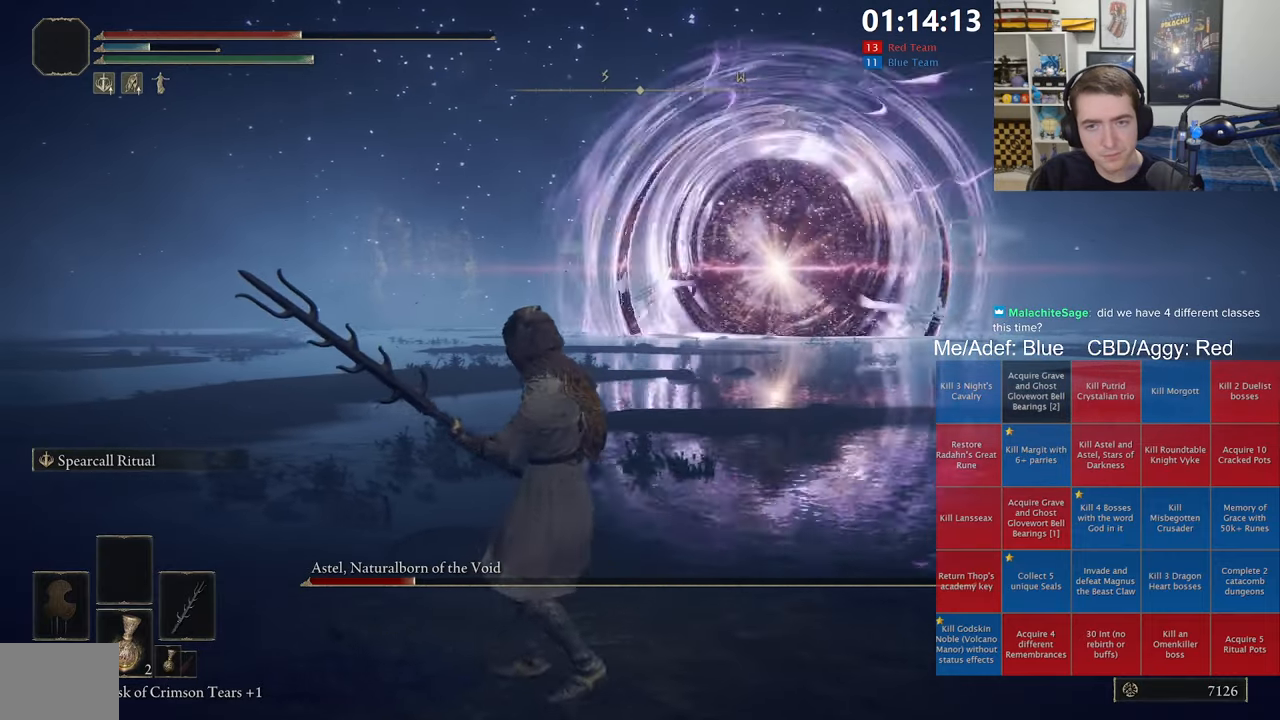
{"dt_ms": 500, "buttons": [], "left_stick": "left", "right_stick": "center", "events": [[283, "X", "down"], [417, "X", "up"]]}
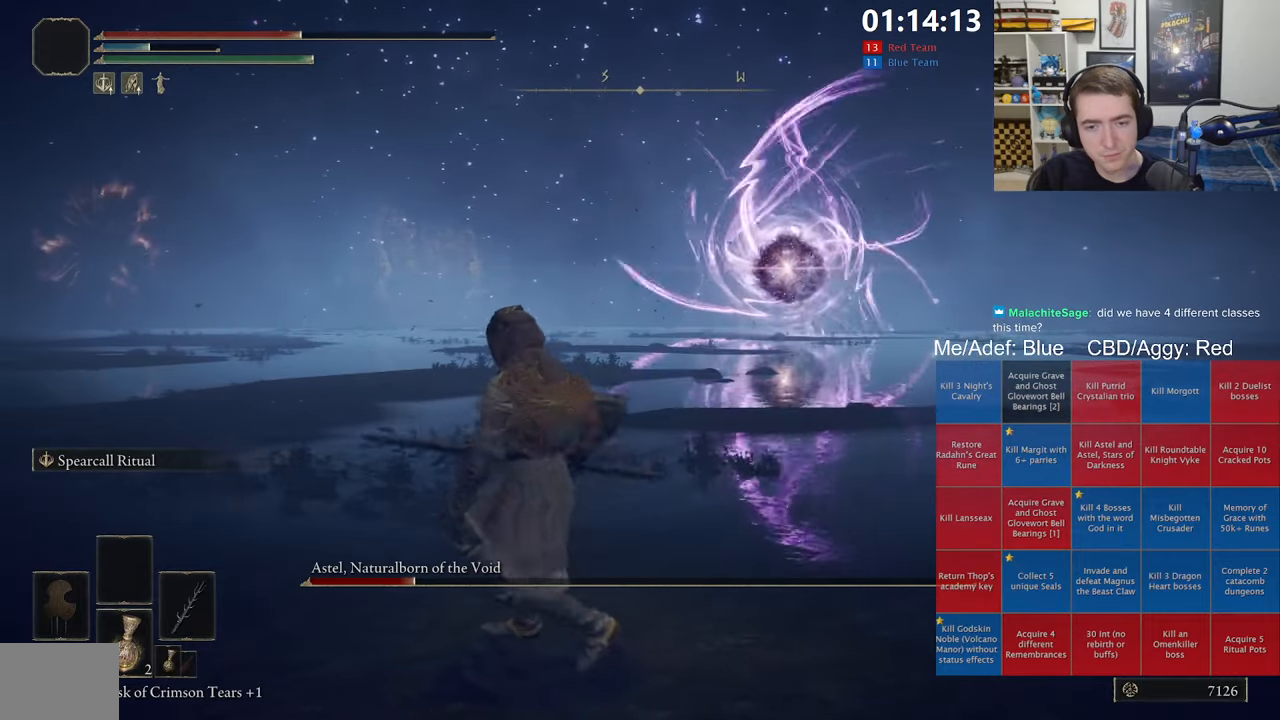
{"dt_ms": 1000, "buttons": [], "left_stick": "left", "right_stick": "center", "events": [[200, "right_stick", "right"], [350, "right_stick", "center"], [517, "right_stick", "left"], [683, "right_stick", "center"], [817, "X", "down"], [933, "X", "up"]]}
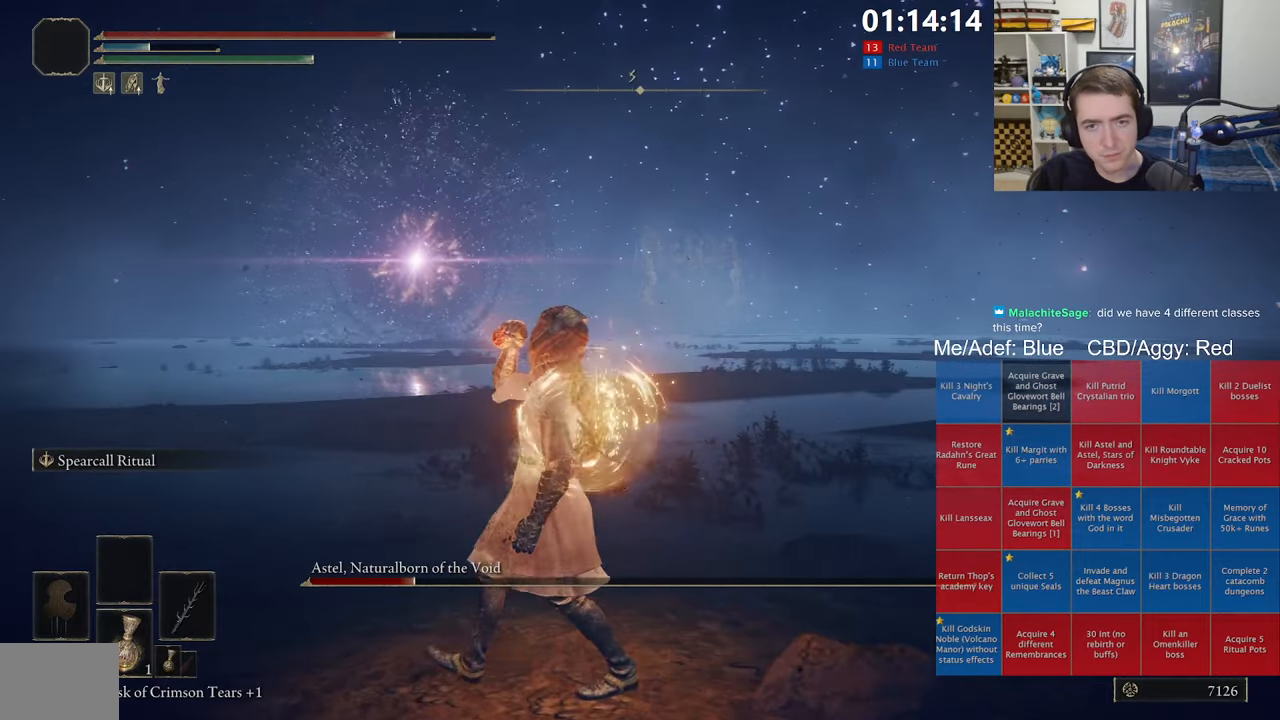
{"dt_ms": 500, "buttons": [], "left_stick": "up-left", "right_stick": "center", "events": [[100, "left_stick", "up-left"], [200, "right_stick", "left"], [350, "right_stick", "center"]]}
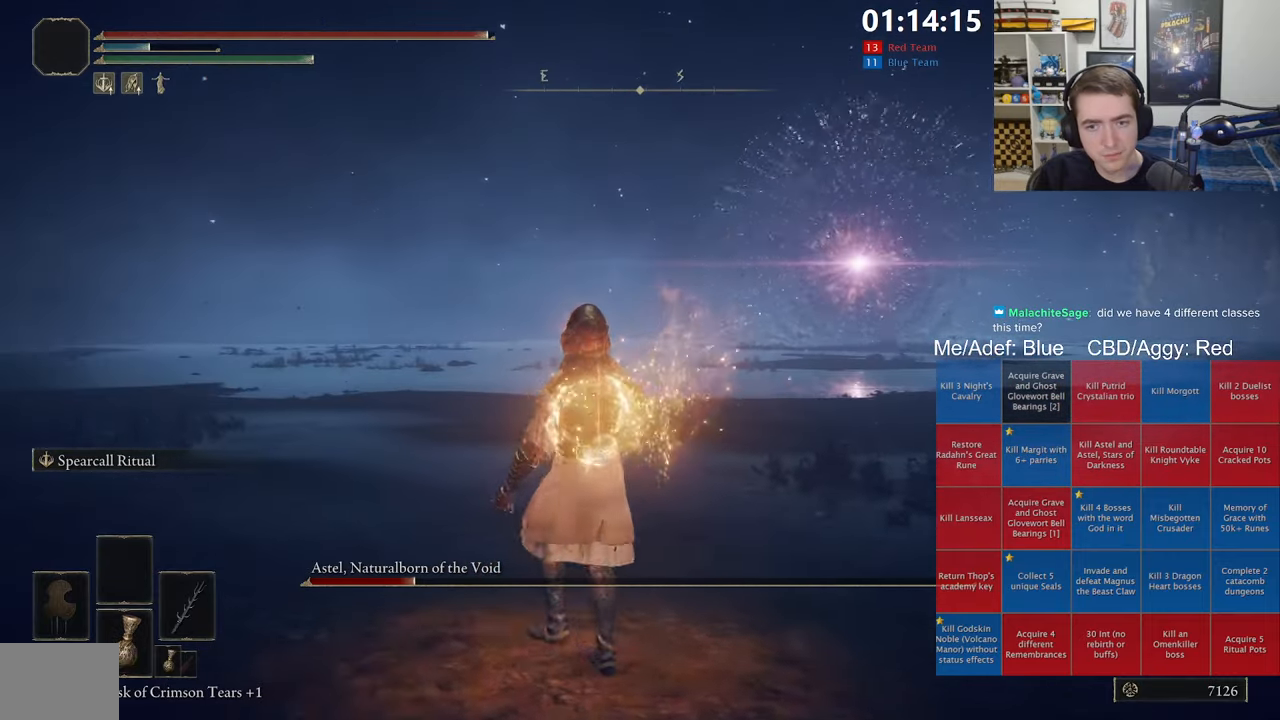
{"dt_ms": 500, "buttons": [], "left_stick": "up-left", "right_stick": "center", "events": [[67, "left_stick", "up"], [483, "left_stick", "up-left"]]}
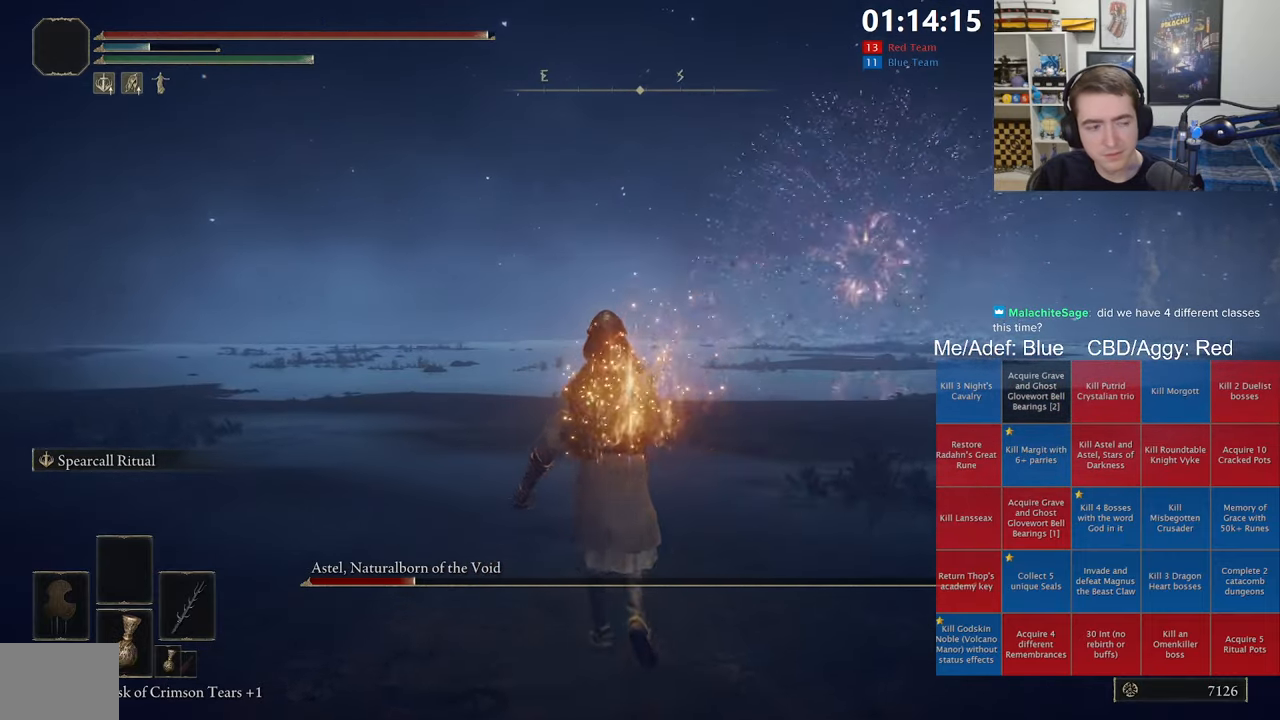
{"dt_ms": 500, "buttons": [], "left_stick": "up-left", "right_stick": "center", "events": []}
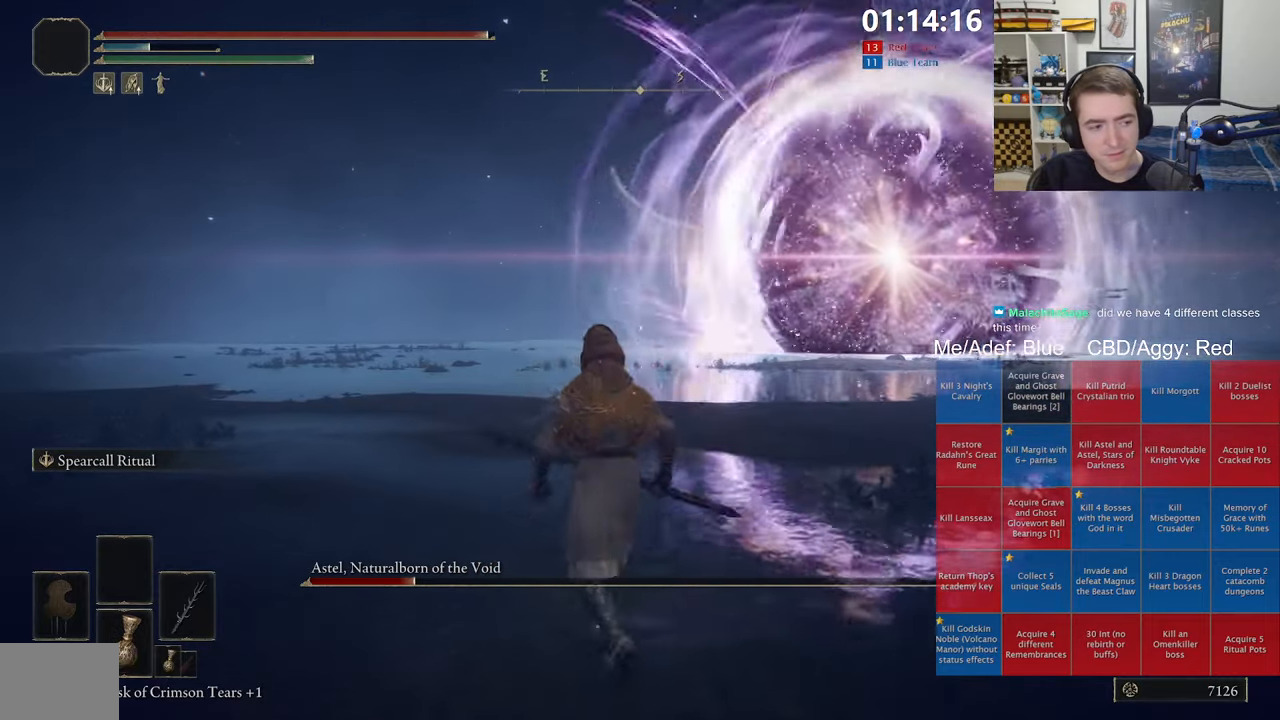
{"dt_ms": 500, "buttons": [], "left_stick": "right", "right_stick": "center", "events": [[17, "left_stick", "up"], [167, "left_stick", "up-right"], [383, "left_stick", "right"]]}
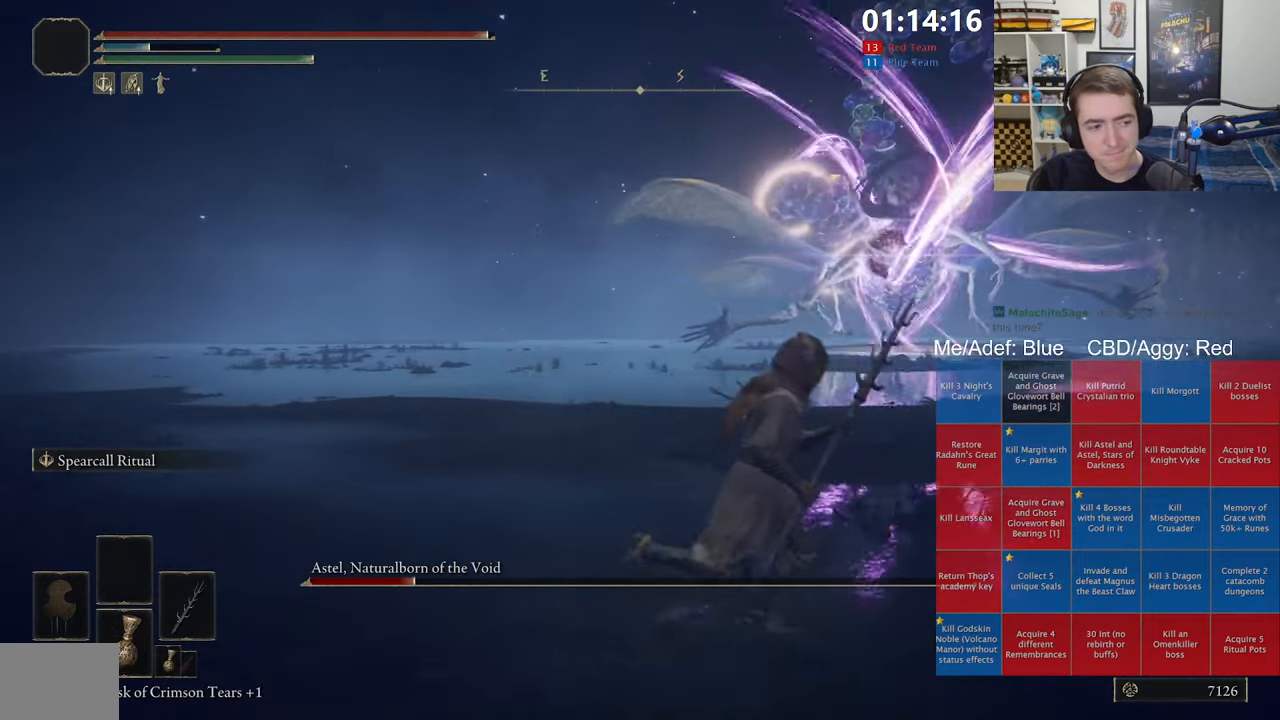
{"dt_ms": 500, "buttons": [], "left_stick": "up", "right_stick": "center", "events": [[350, "left_stick", "up-right"], [383, "right_stick", "right"], [467, "left_stick", "up"], [484, "right_stick", "center"]]}
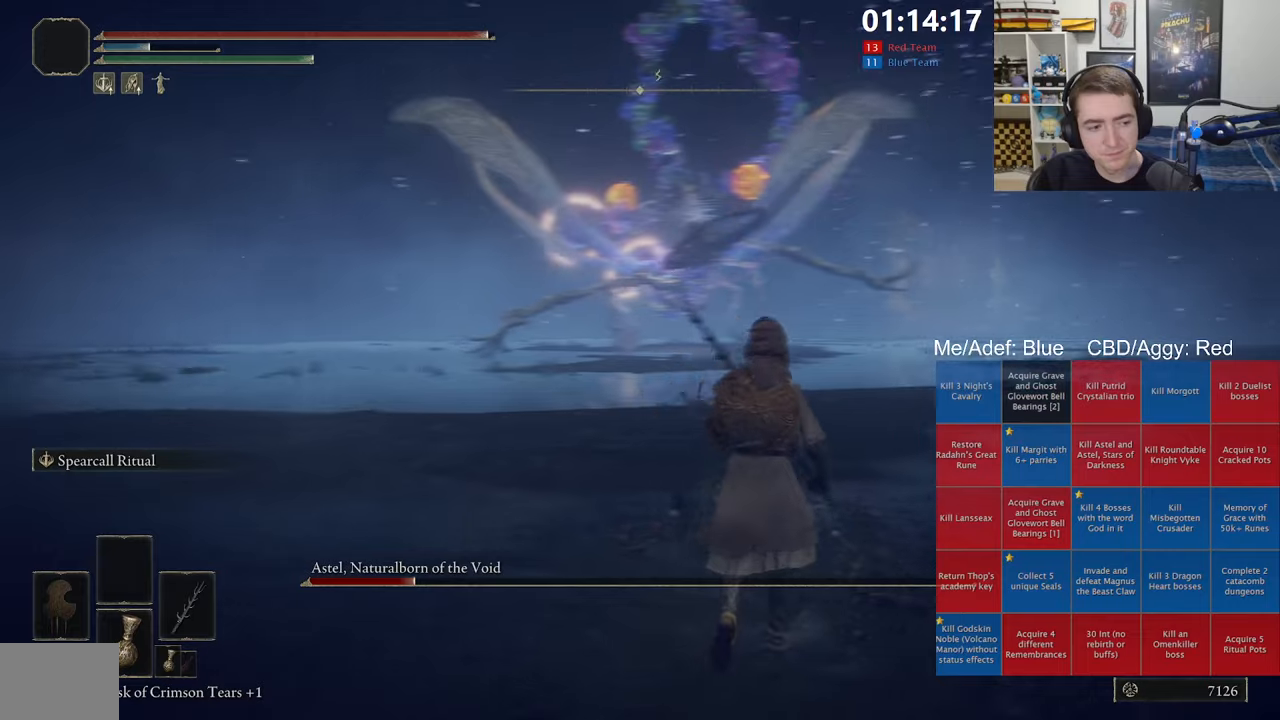
{"dt_ms": 500, "buttons": [], "left_stick": "up", "right_stick": "center", "events": [[67, "left_stick", "up-left"], [417, "left_stick", "up"]]}
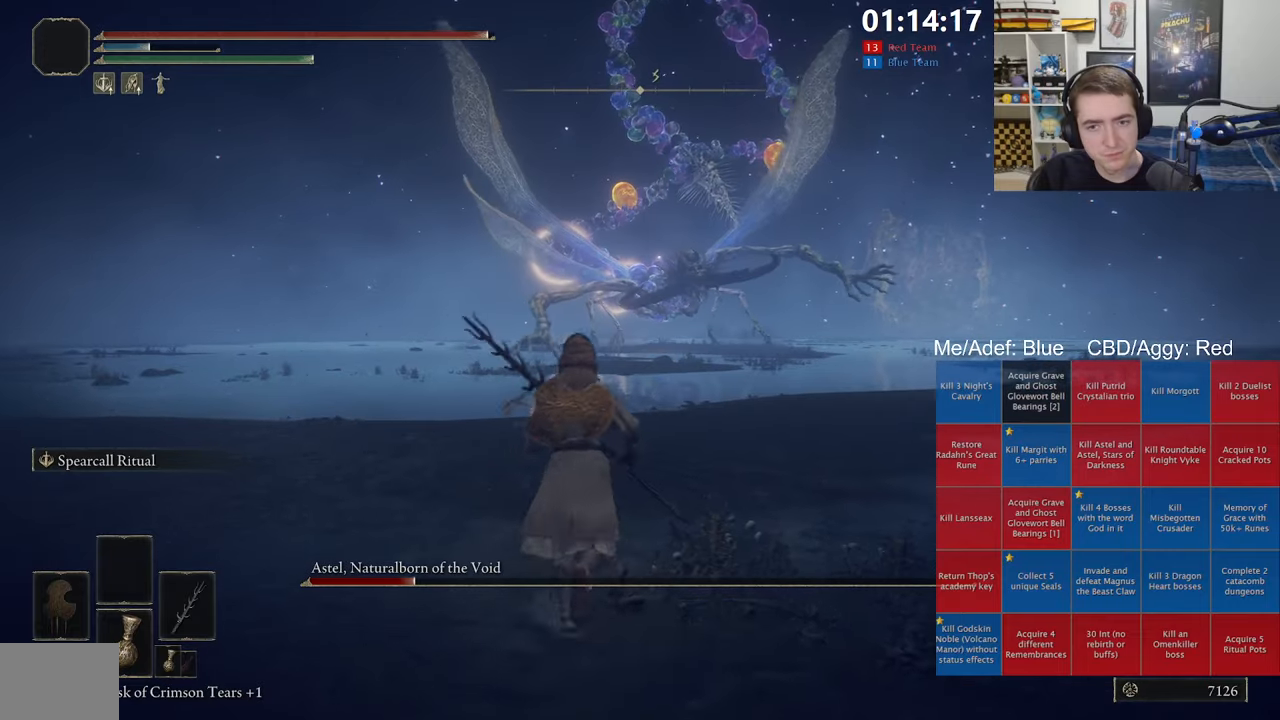
{"dt_ms": 1000, "buttons": [], "left_stick": "center", "right_stick": "center", "events": [[17, "left_stick", "up-right"], [300, "left_stick", "right"], [484, "left_stick", "center"], [650, "B", "down"], [750, "B", "up"]]}
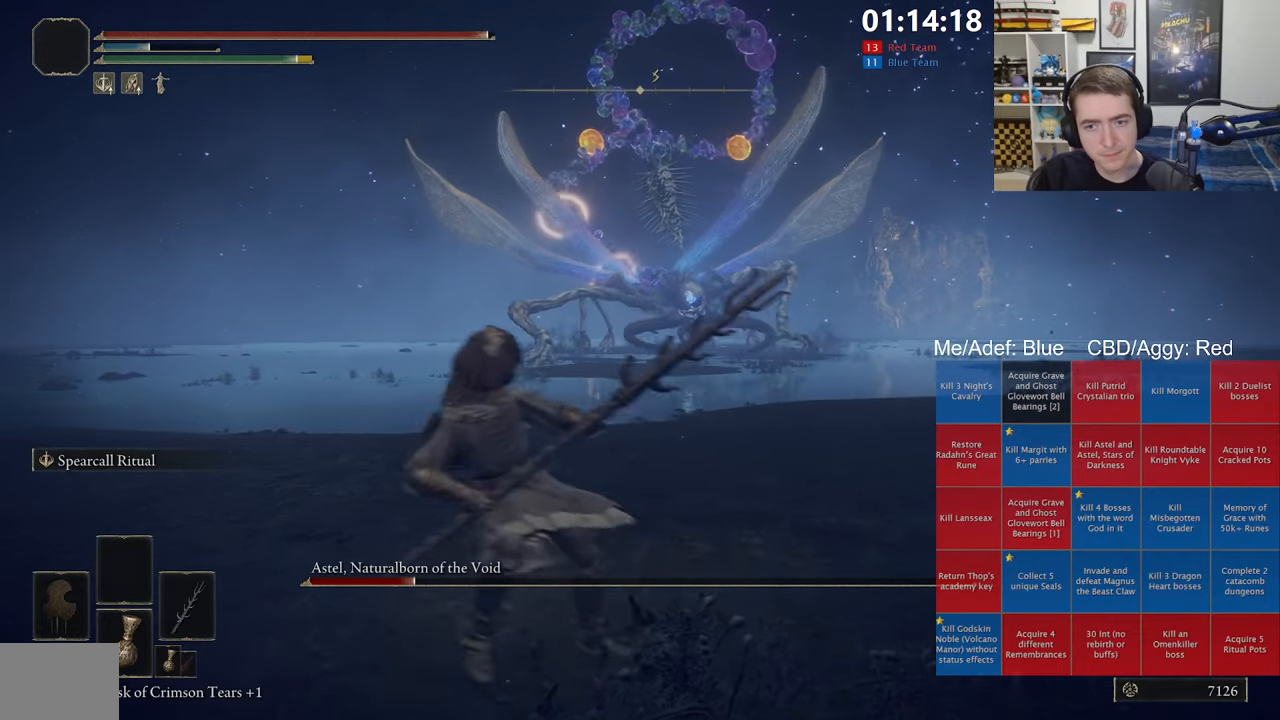
{"dt_ms": 500, "buttons": [], "left_stick": "center", "right_stick": "center", "events": []}
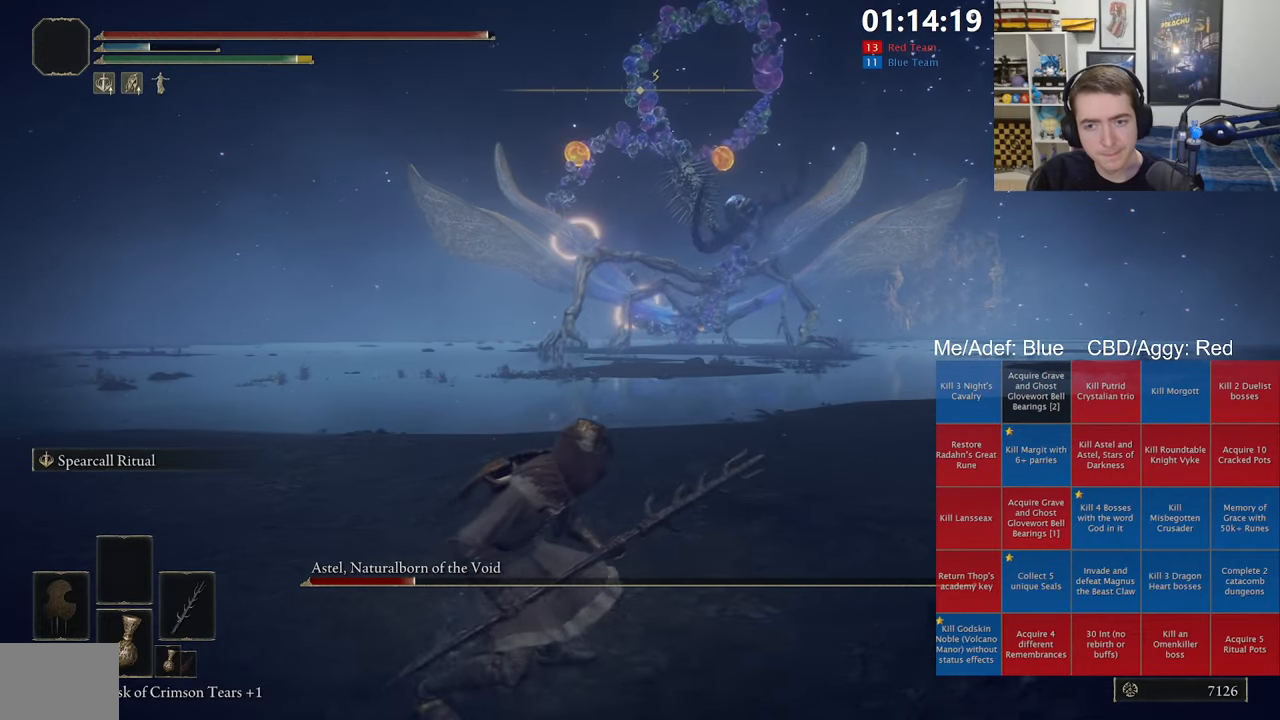
{"dt_ms": 500, "buttons": [], "left_stick": "down-left", "right_stick": "center", "events": [[167, "left_stick", "right"], [217, "left_stick", "up-right"], [384, "left_stick", "up-left"], [500, "left_stick", "down-left"]]}
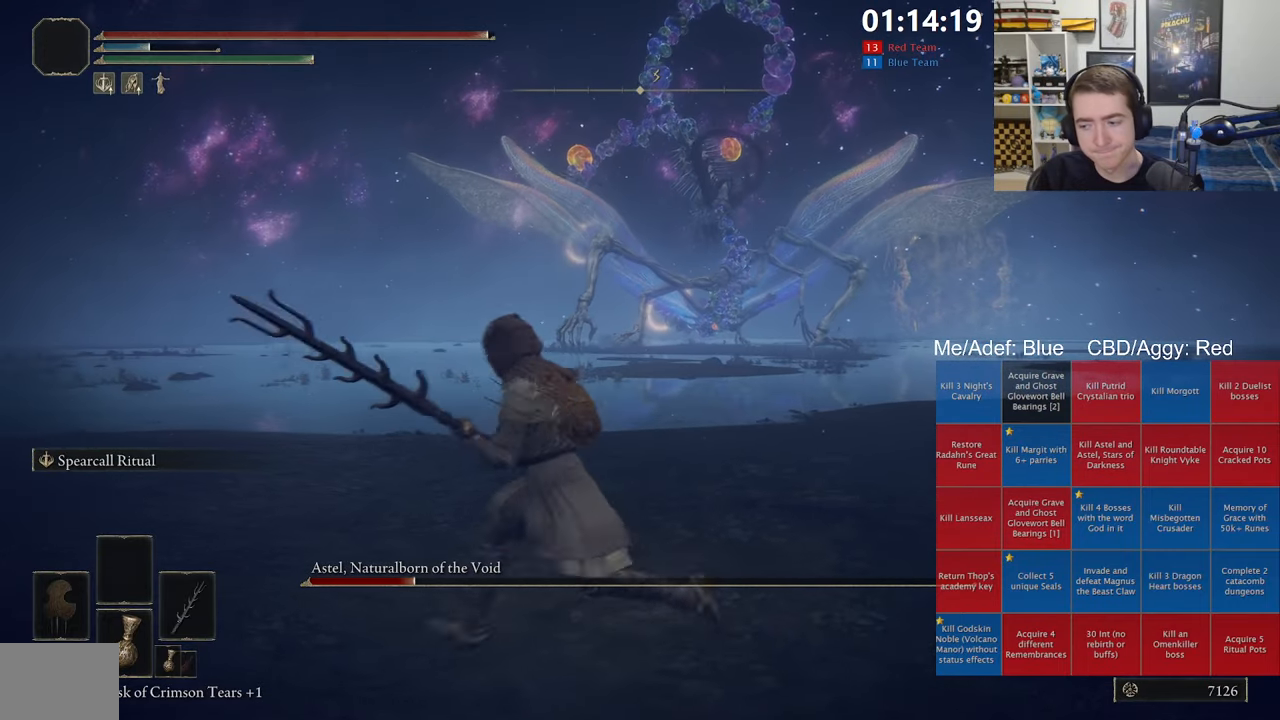
{"dt_ms": 1000, "buttons": [], "left_stick": "down", "right_stick": "center", "events": [[134, "left_stick", "down-right"], [267, "left_stick", "up-right"], [367, "left_stick", "up-left"], [500, "left_stick", "down-left"], [584, "left_stick", "down-right"], [667, "left_stick", "up-right"], [800, "left_stick", "up-left"], [917, "left_stick", "down-left"], [984, "left_stick", "down"]]}
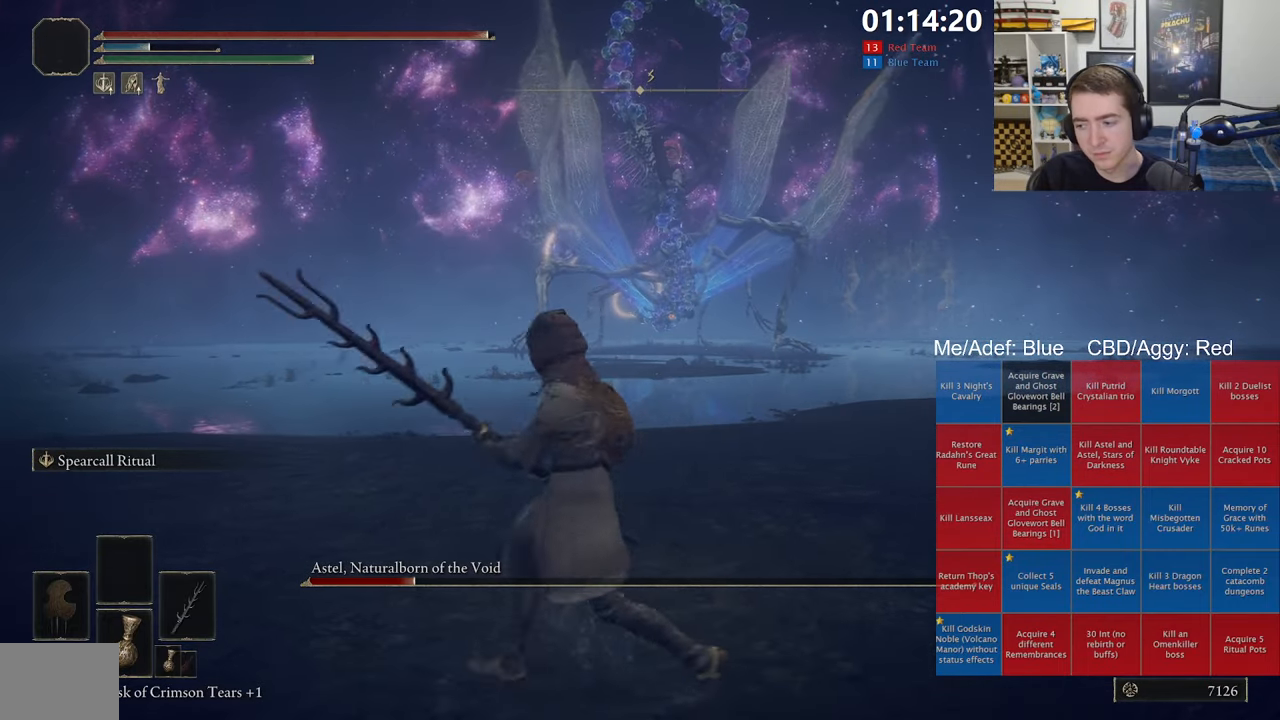
{"dt_ms": 500, "buttons": [], "left_stick": "center", "right_stick": "center", "events": [[34, "left_stick", "down-right"], [134, "left_stick", "up-right"], [284, "left_stick", "up-left"], [367, "left_stick", "down-left"], [484, "left_stick", "center"]]}
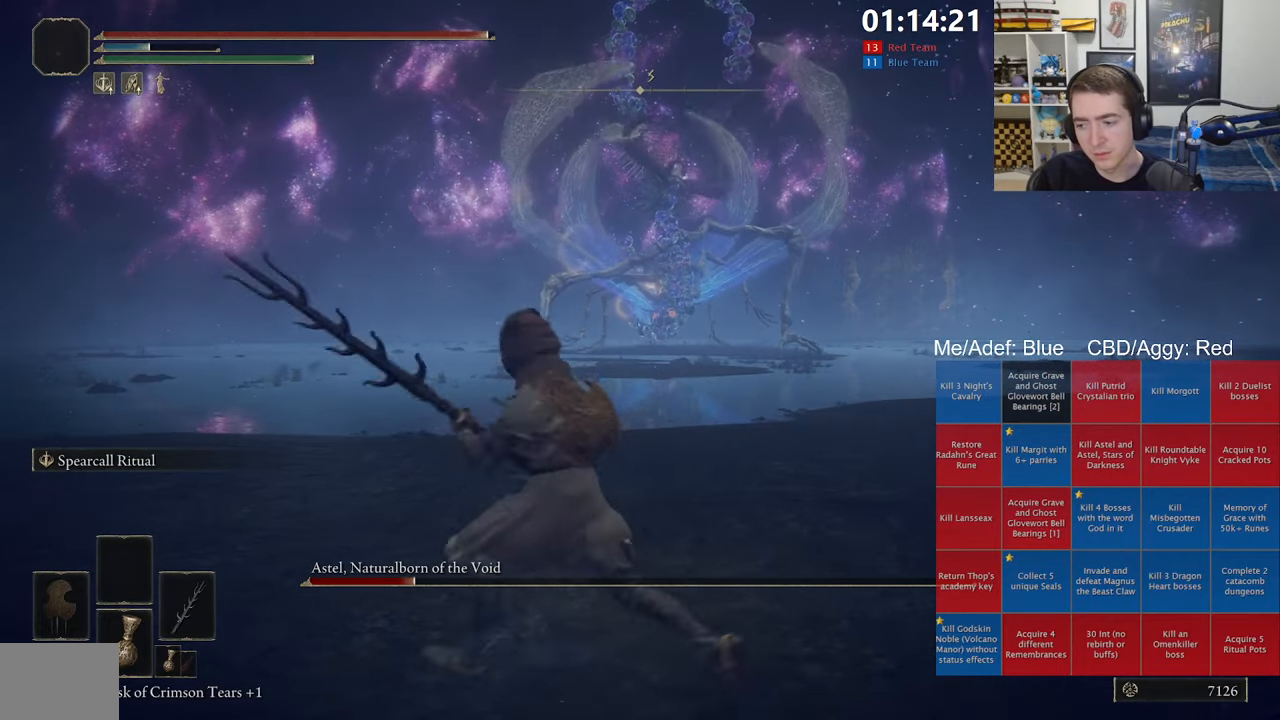
{"dt_ms": 500, "buttons": ["A", "DPAD_LEFT"], "left_stick": "center", "right_stick": "center", "events": [[67, "START", "down"], [184, "START", "up"], [217, "DPAD_UP", "down"], [267, "DPAD_UP", "up"], [284, "A", "down"], [350, "L1", "down"], [367, "A", "up"], [434, "A", "down"], [467, "L1", "up"], [484, "DPAD_LEFT", "down"]]}
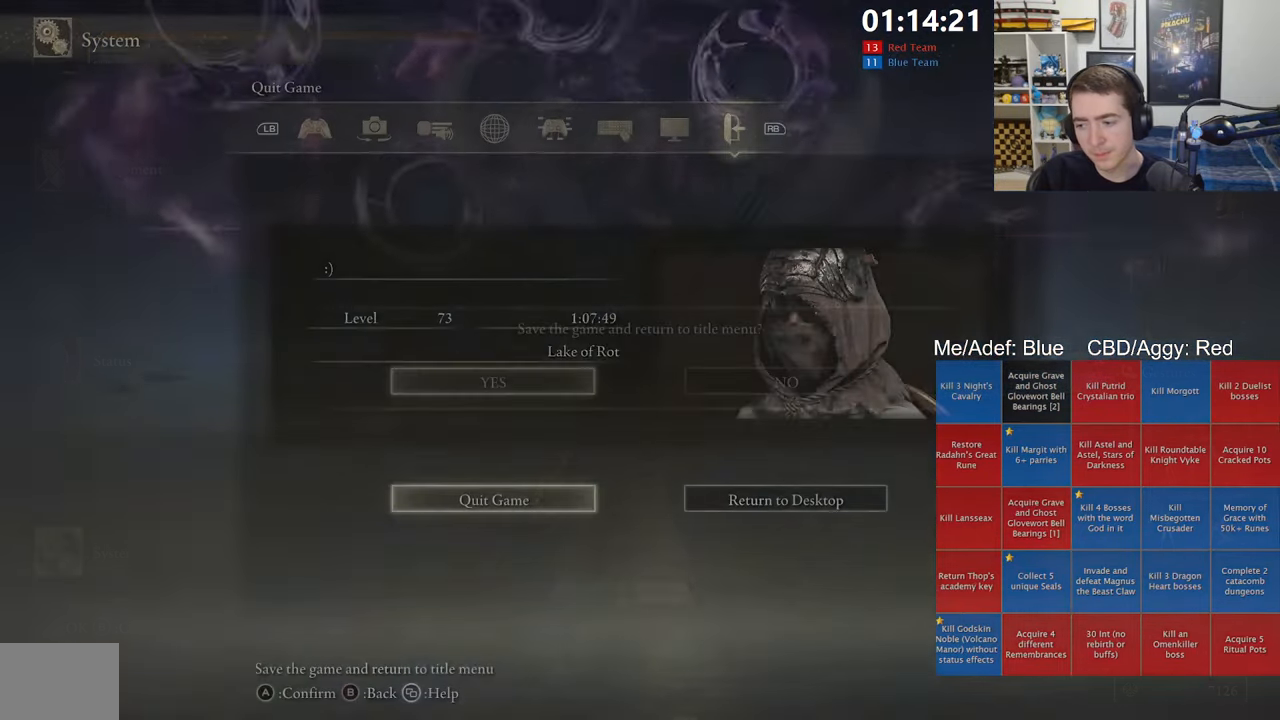
{"dt_ms": 500, "buttons": [], "left_stick": "center", "right_stick": "center", "events": [[17, "A", "up"], [50, "A", "down"], [67, "DPAD_LEFT", "up"], [117, "A", "up"]]}